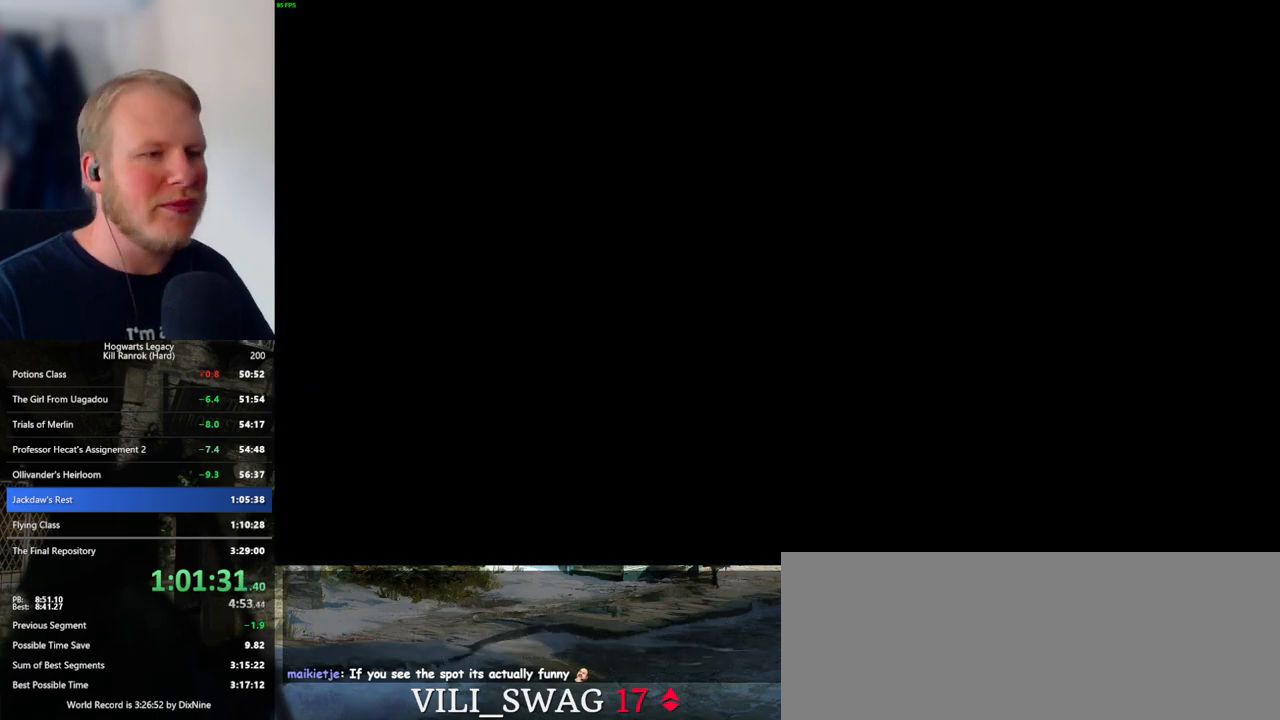
Gameplay with keyboard and mouse; each line is a JSON object with the keys and mouse buttons held at the frame after it. "events" lists presses ("down") and releases ("up") of ".", "/", "0", "1", "2", "3", "4", "5", "6", "7", "8", "9", "a", "alt_l", "alt_r", "b", "backslash", "backspace", "c", "caps_lock", "comma", "ctrl_l", "ctrl_r", "d", "e", "equals", "escape", "f", "f1", "f10", "f11", "f12", "f2", "f3", "f4", "f5", "f6", "f7", "f8", "f9", "g", "h", "i", "j", "k", "l", "lbracket", "m", "minus", "n", "o", "p", "q", "quote", "r", "rbracket", "return", "s", "semicolon", "shift_l", "shift_r", "space", "super_l", "super_r", "t", "tab", "tilde", "u", "v", "w", "x", "y", "z", "mouse_left", "mouse_wheel", "mouse_right", "mouse_mb4" and "mouse_mb5" between this image and that frame as [ms after this image, input, new state], when the widget could be followed in between. "mouse_left", "mouse_wheel", "mouse_right", "mouse_mb4", "mouse_mb5" = the "left", "wheel", "right", "mb4", "mb5" buttons of the "mouse" list. No other keys are recorded. "wheel" means that the mouse wheel is clicked or scrolled. Mouse movement is not recorded.
{"keys": ["w"], "mouse": [], "events": [[233, "a", "down"], [233, "w", "down"], [300, "space", "down"], [400, "space", "up"], [500, "a", "up"]]}
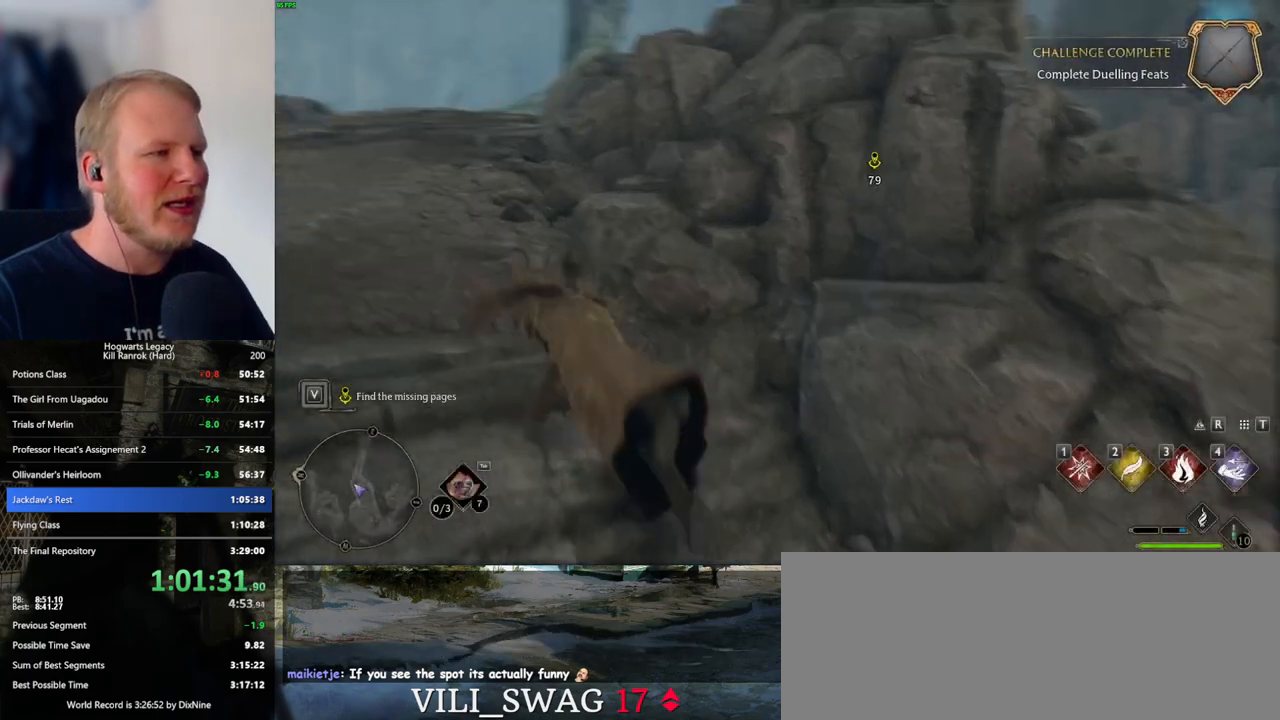
{"keys": ["w"], "mouse": [], "events": [[183, "shift_l", "down"], [233, "shift_l", "up"]]}
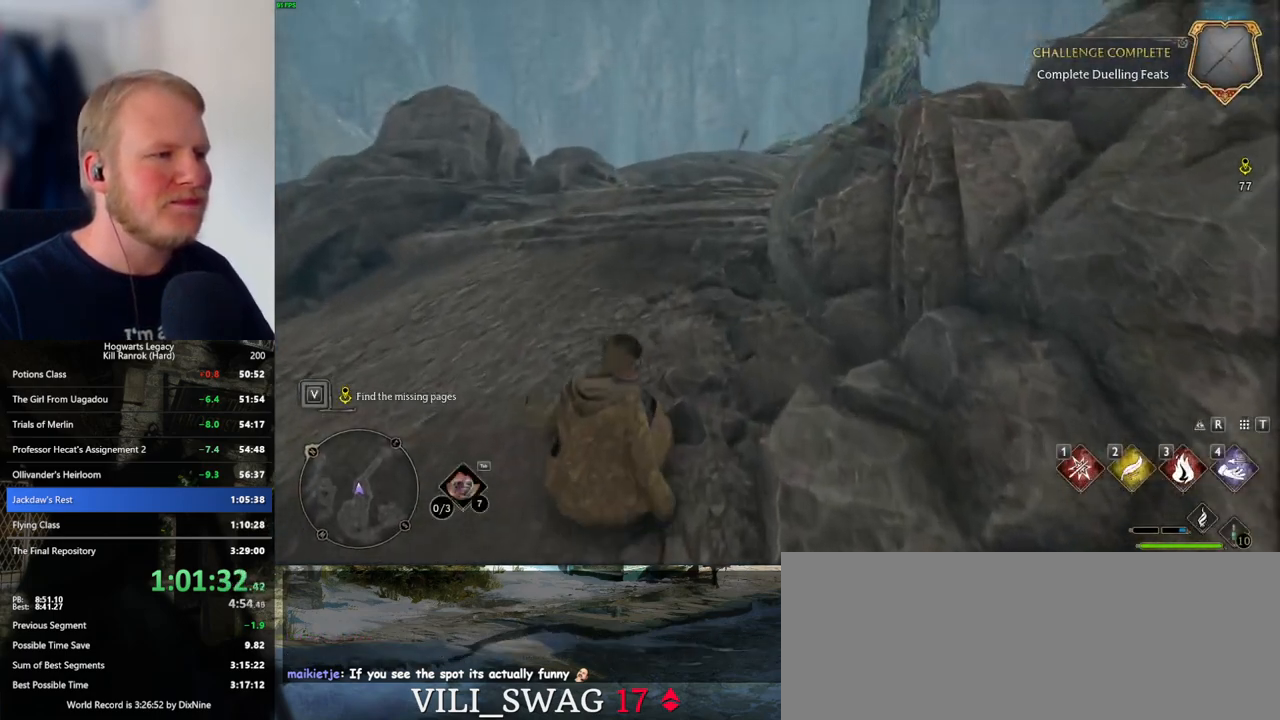
{"keys": ["w"], "mouse": [], "events": [[200, "space", "down"], [300, "space", "up"], [383, "space", "down"], [466, "space", "up"]]}
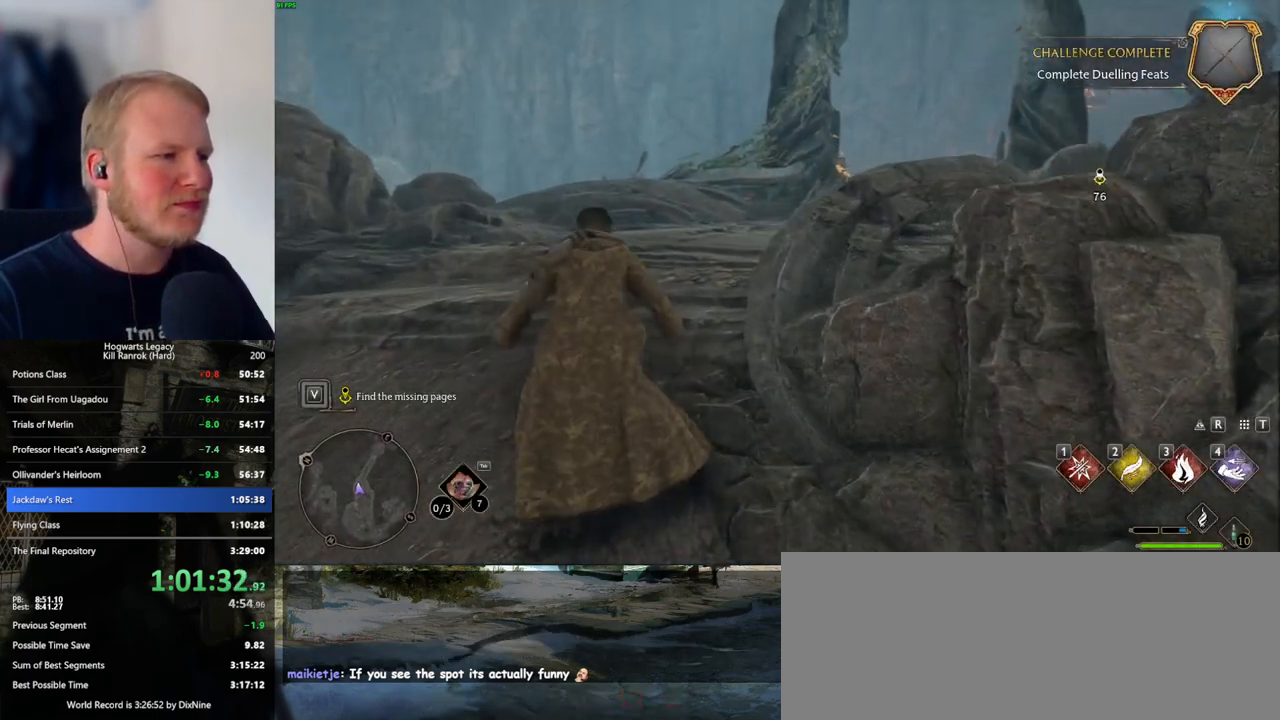
{"keys": ["w"], "mouse": [], "events": [[50, "space", "down"], [150, "space", "up"]]}
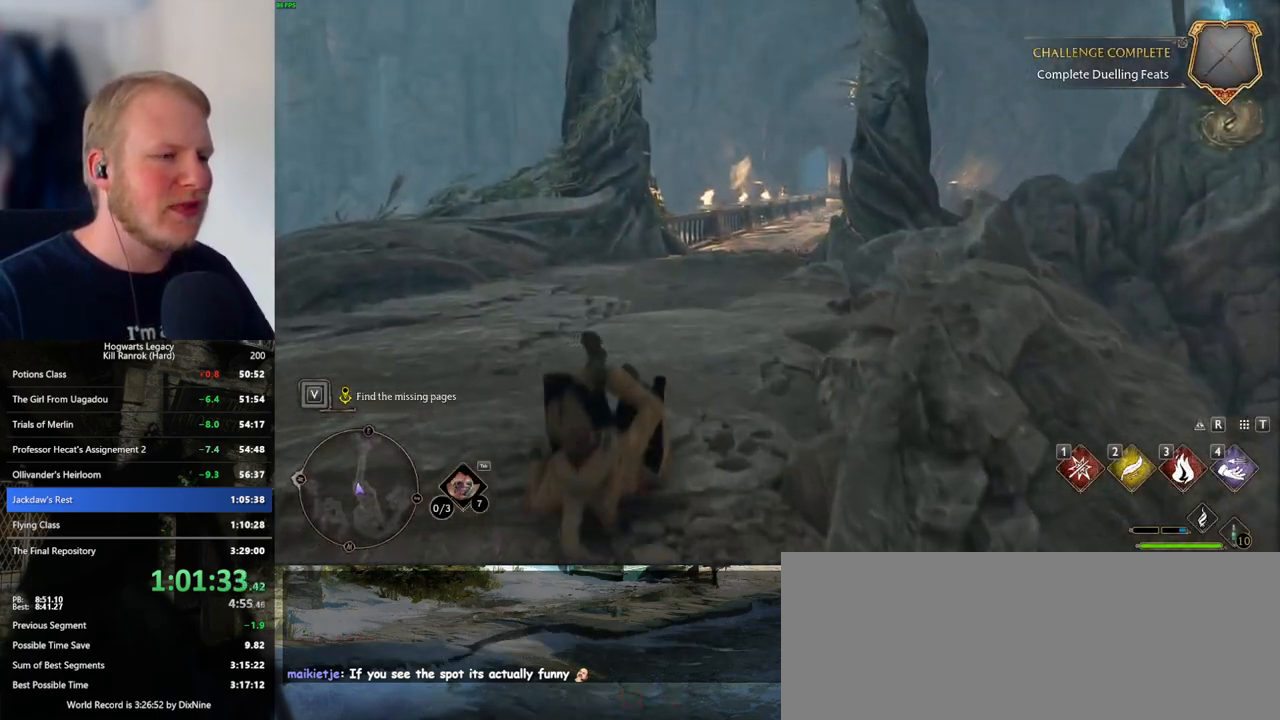
{"keys": ["w"], "mouse": [], "events": []}
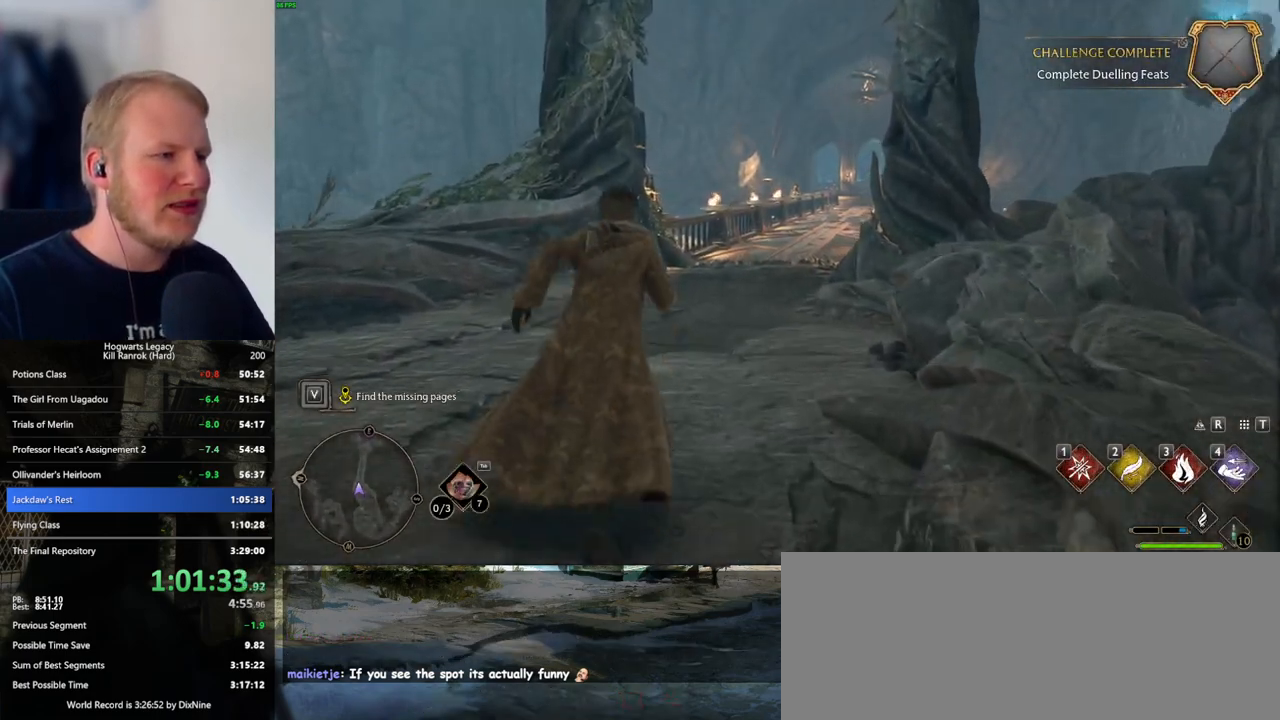
{"keys": ["w"], "mouse": [], "events": []}
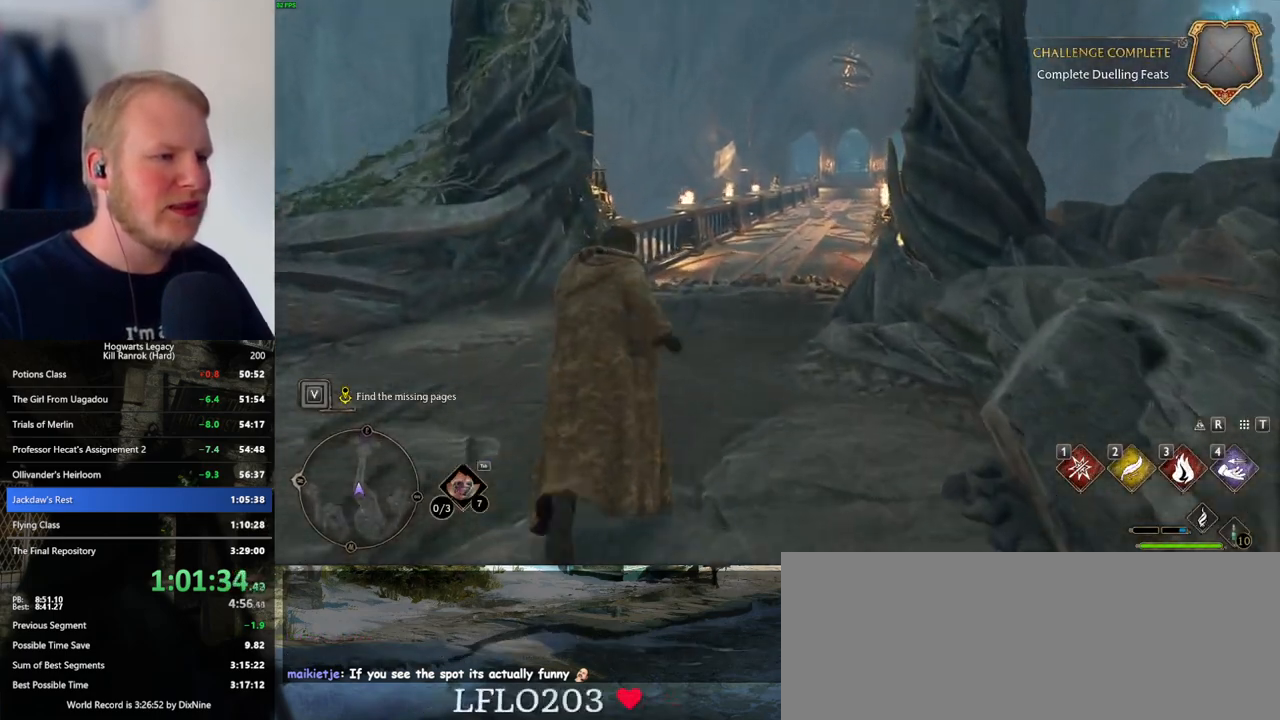
{"keys": ["w"], "mouse": [], "events": []}
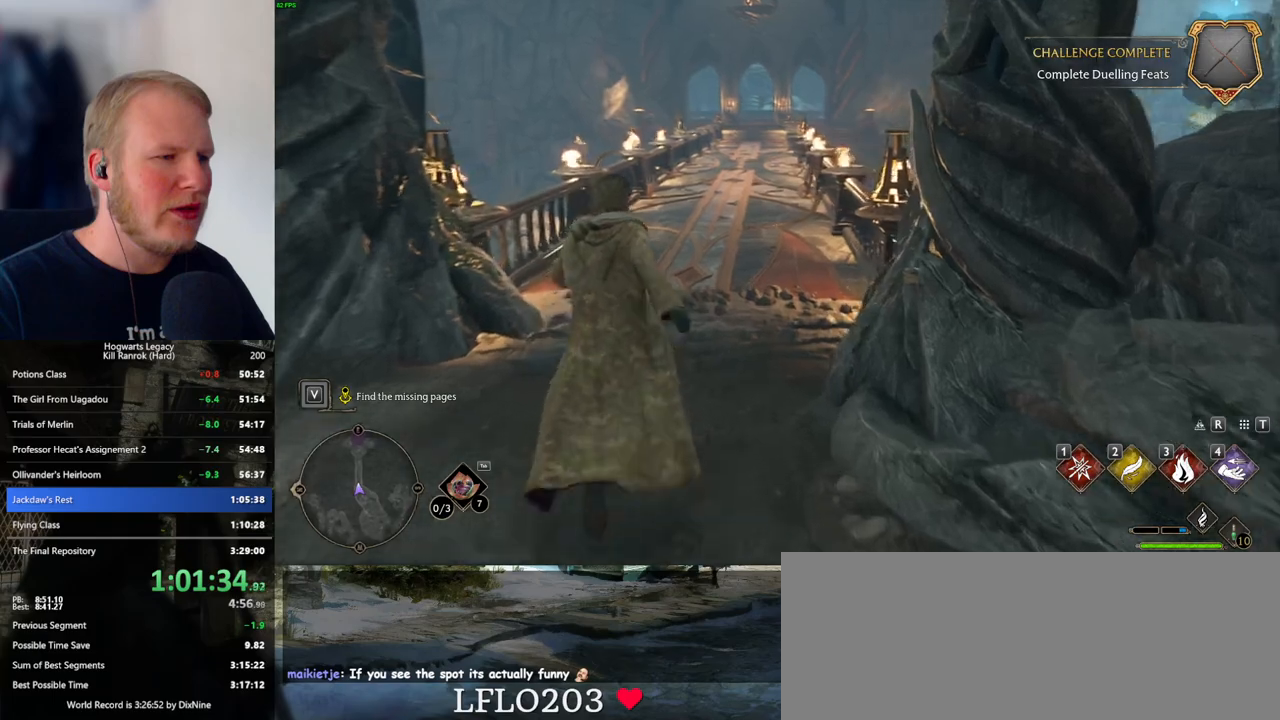
{"keys": ["w"], "mouse": [], "events": []}
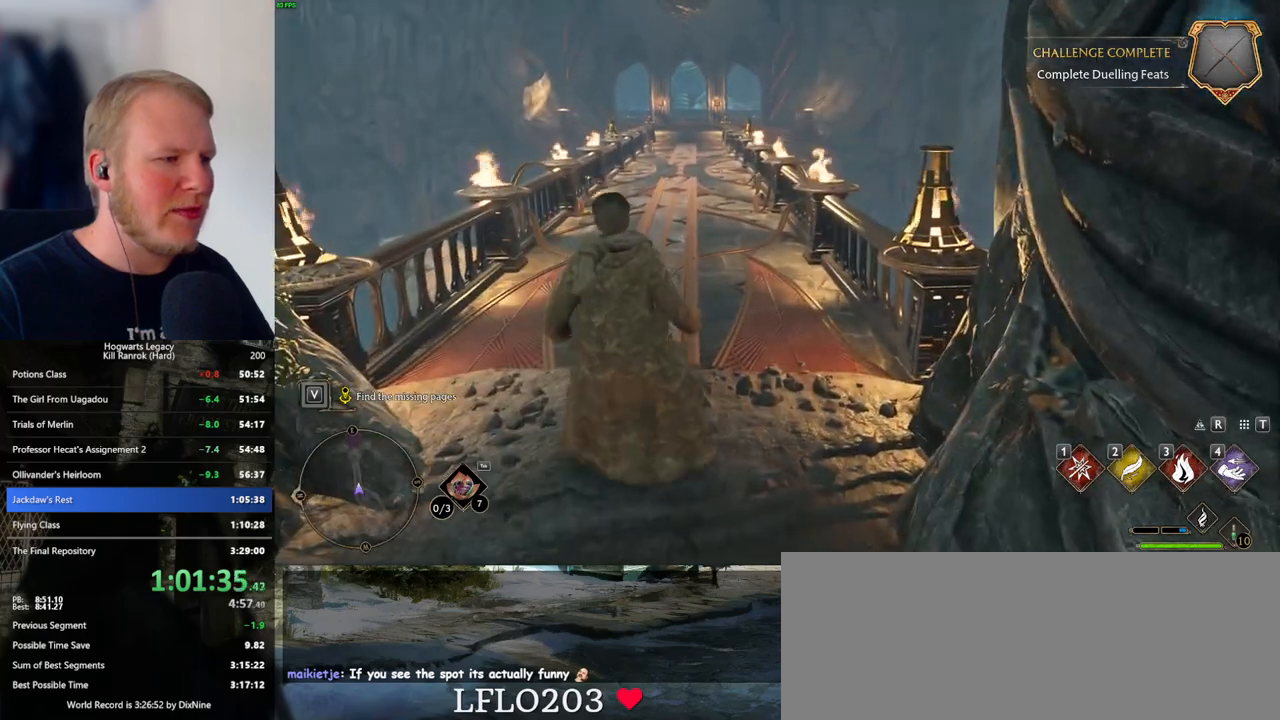
{"keys": ["w"], "mouse": ["mb5"], "events": [[83, "mouse_mb5", "down"]]}
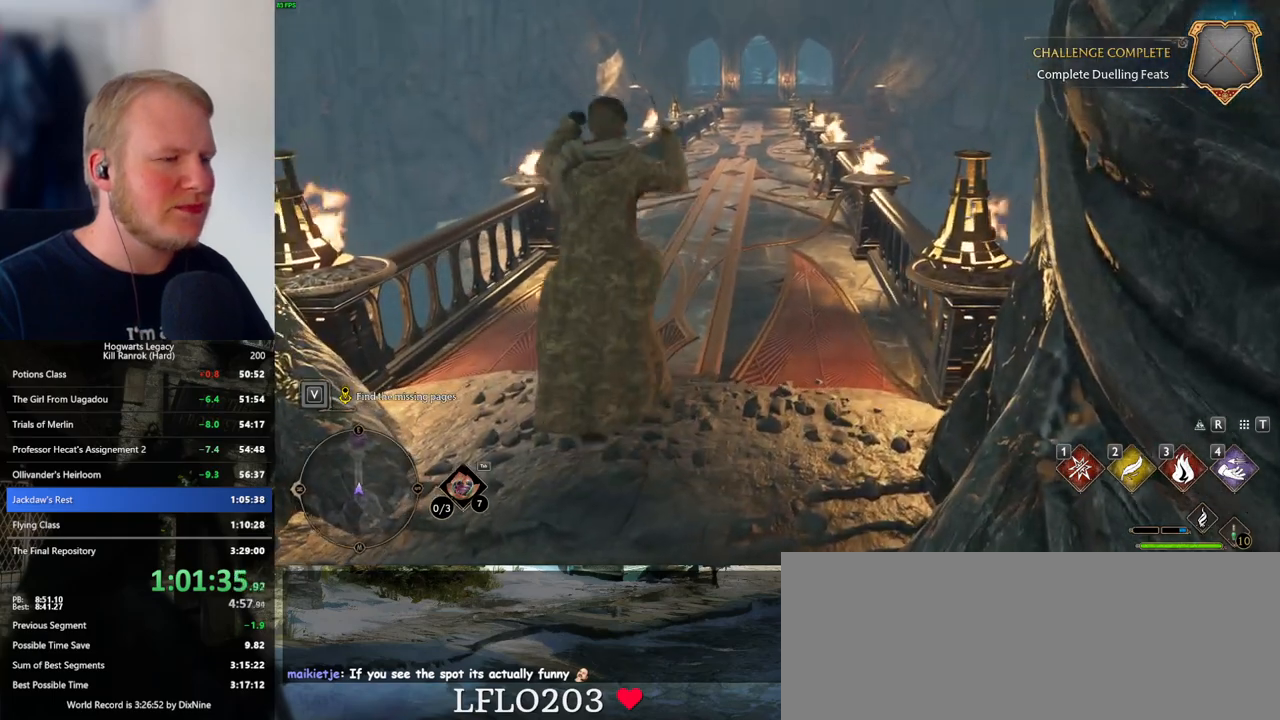
{"keys": ["w"], "mouse": [], "events": [[200, "mouse_mb5", "up"]]}
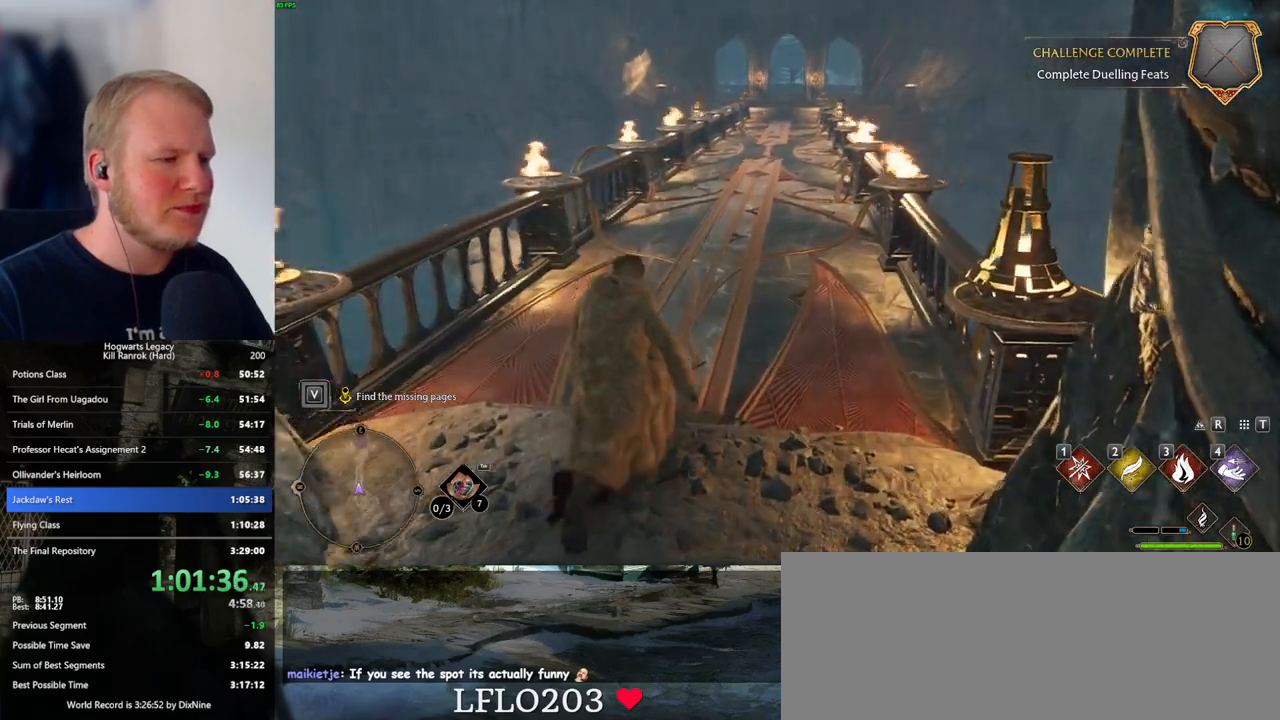
{"keys": ["w"], "mouse": [], "events": []}
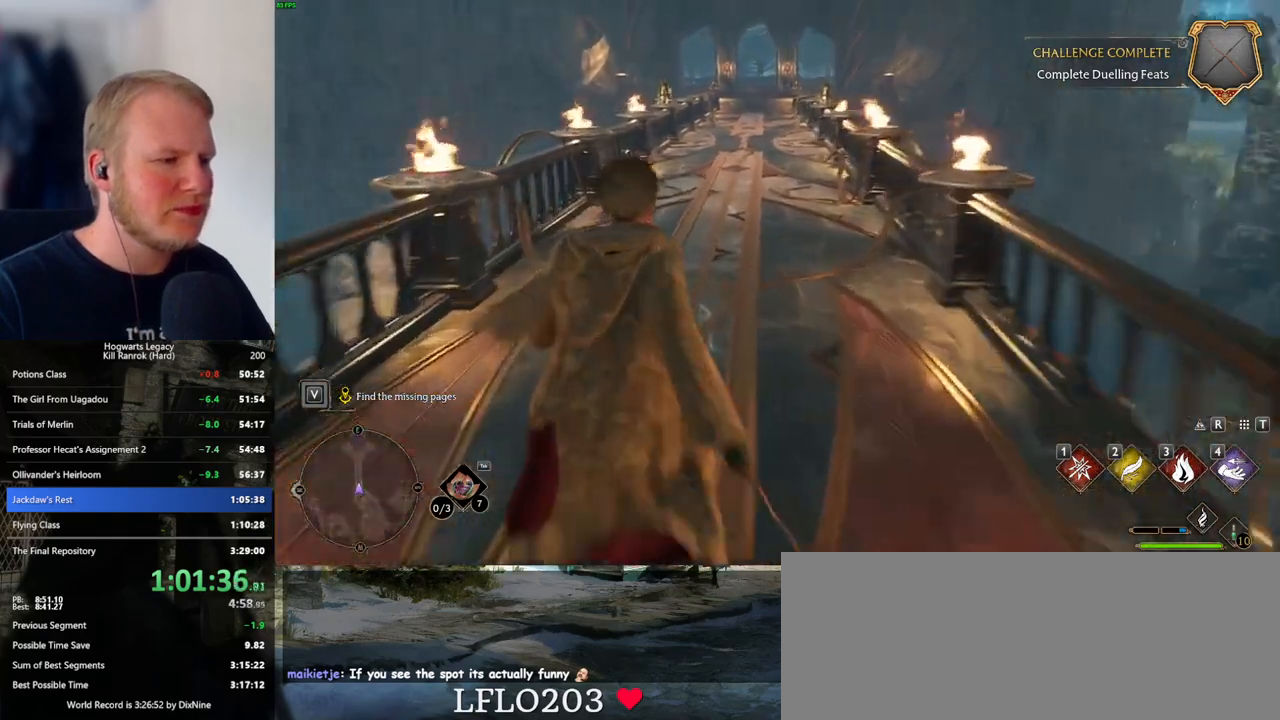
{"keys": ["w"], "mouse": [], "events": []}
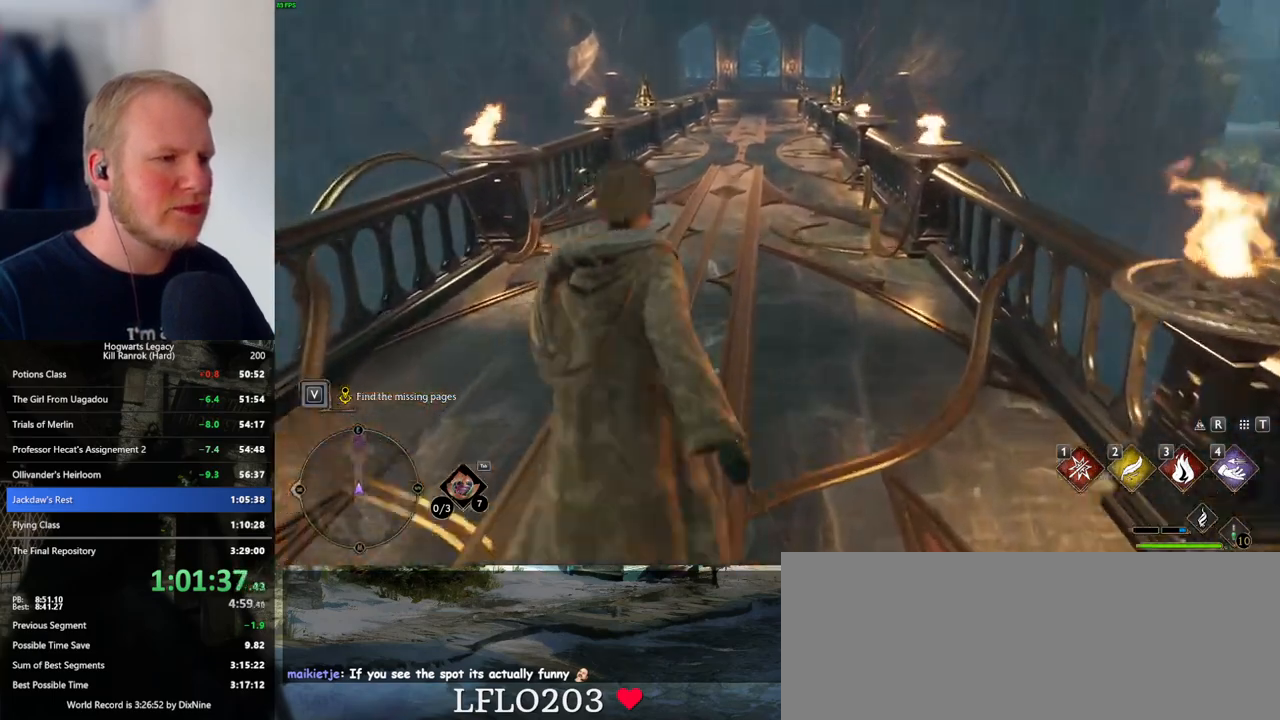
{"keys": ["w"], "mouse": [], "events": []}
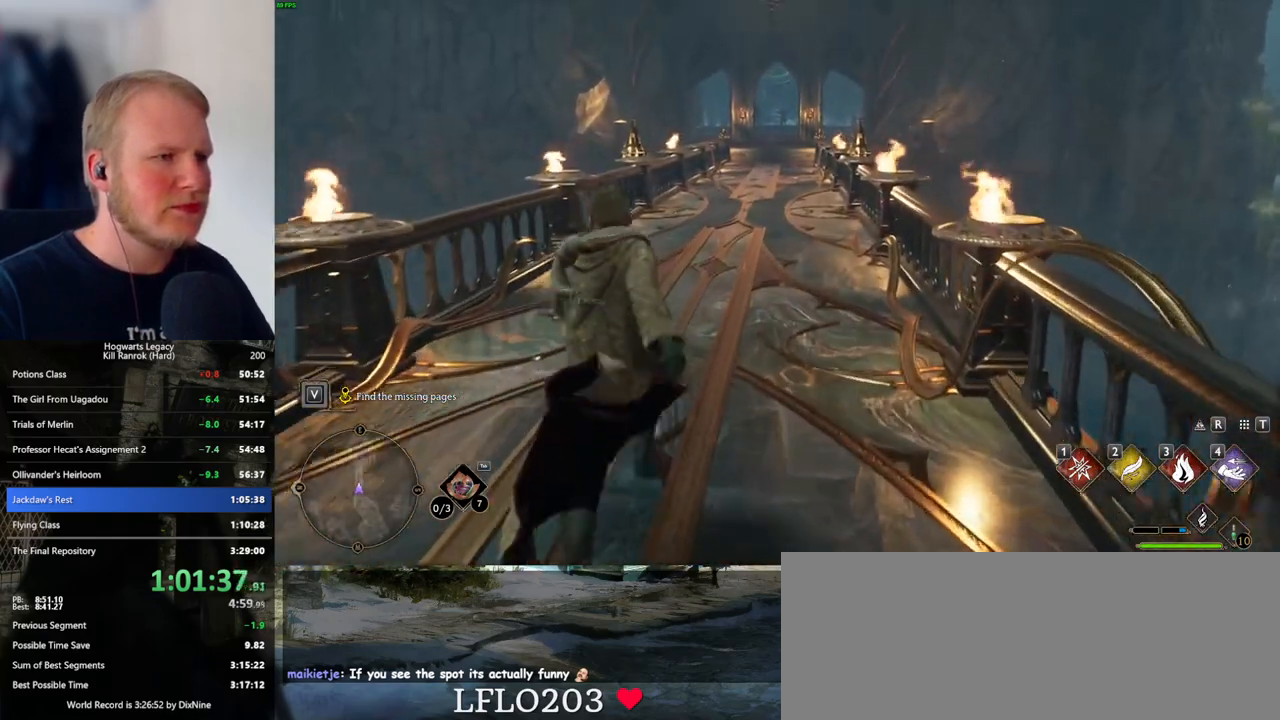
{"keys": ["w"], "mouse": [], "events": []}
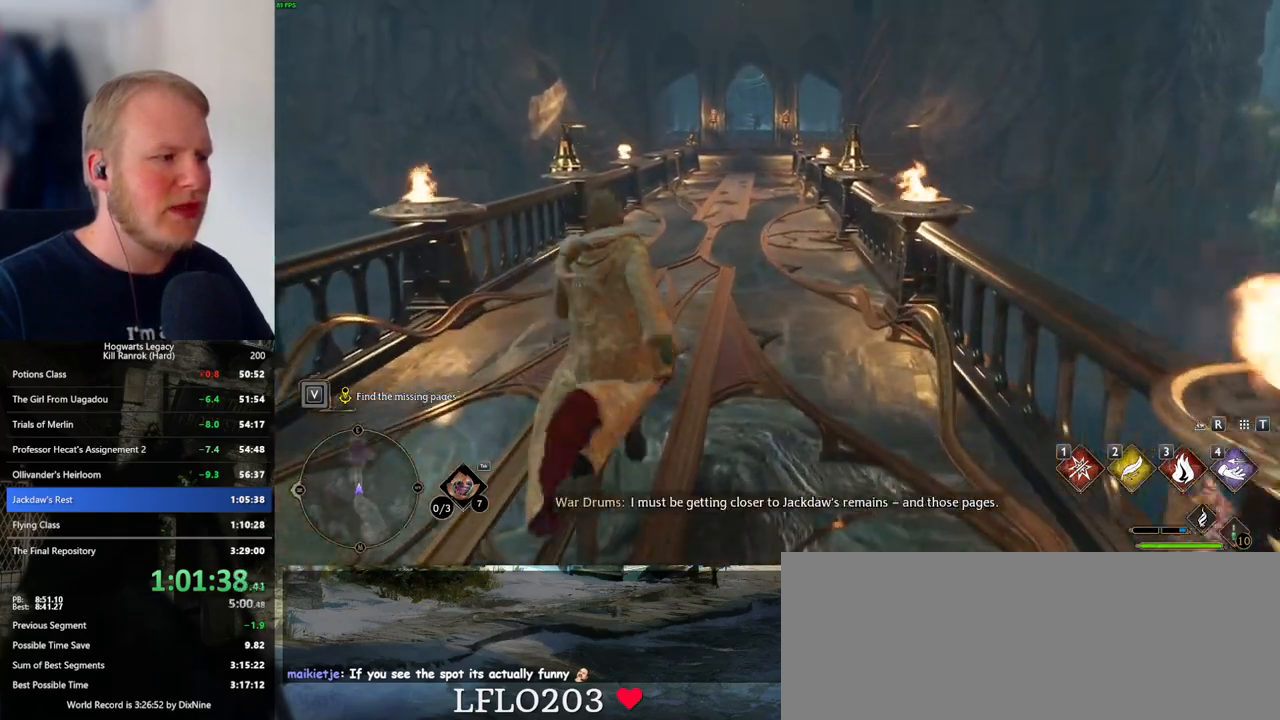
{"keys": ["w"], "mouse": [], "events": []}
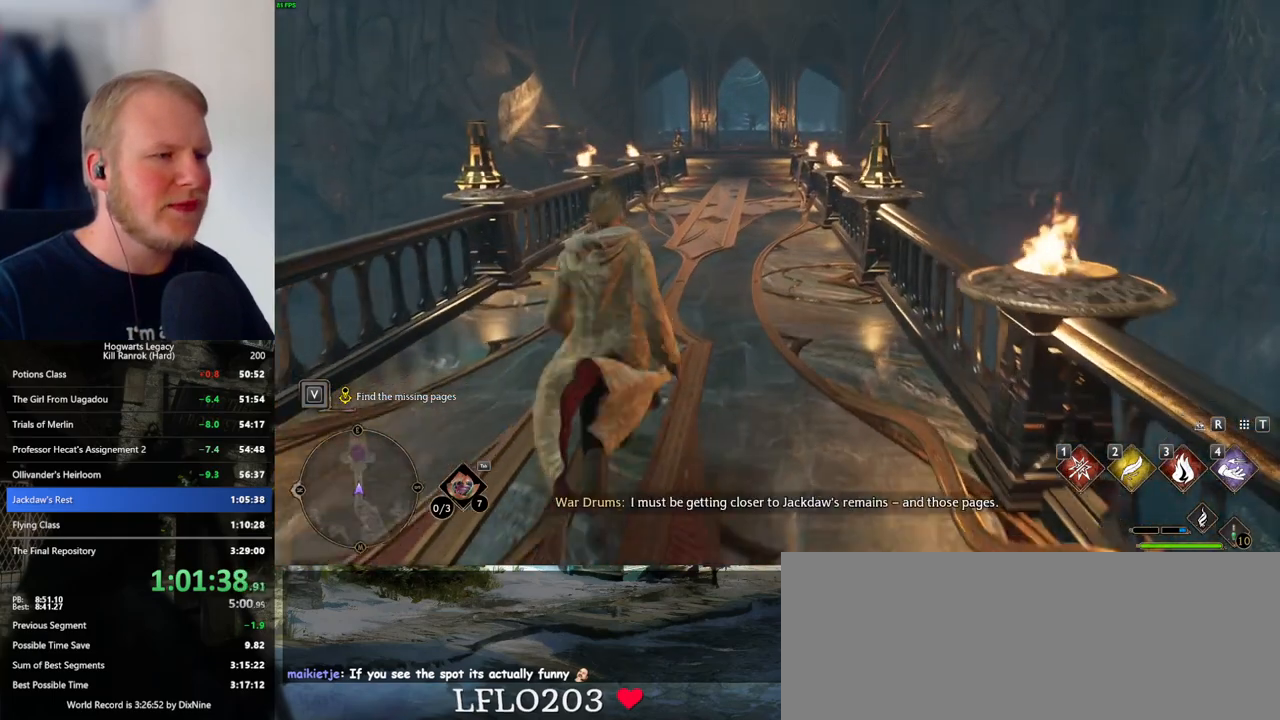
{"keys": ["w"], "mouse": [], "events": []}
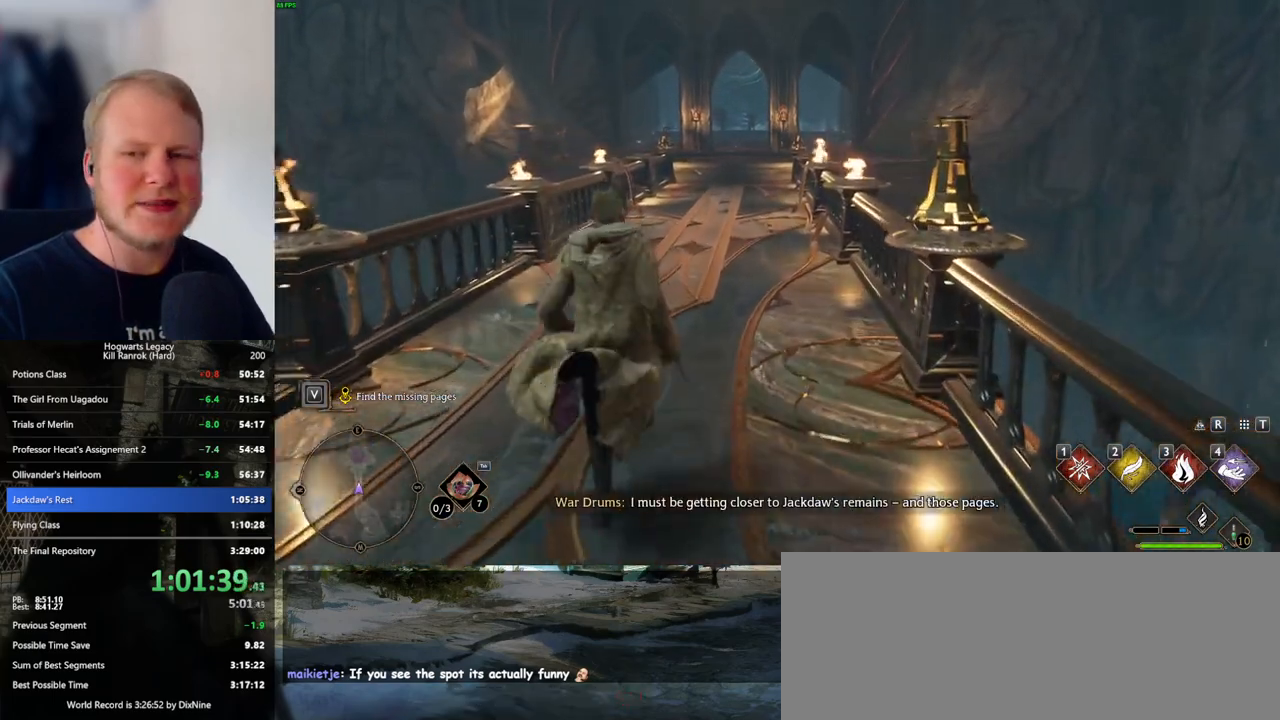
{"keys": ["w"], "mouse": [], "events": []}
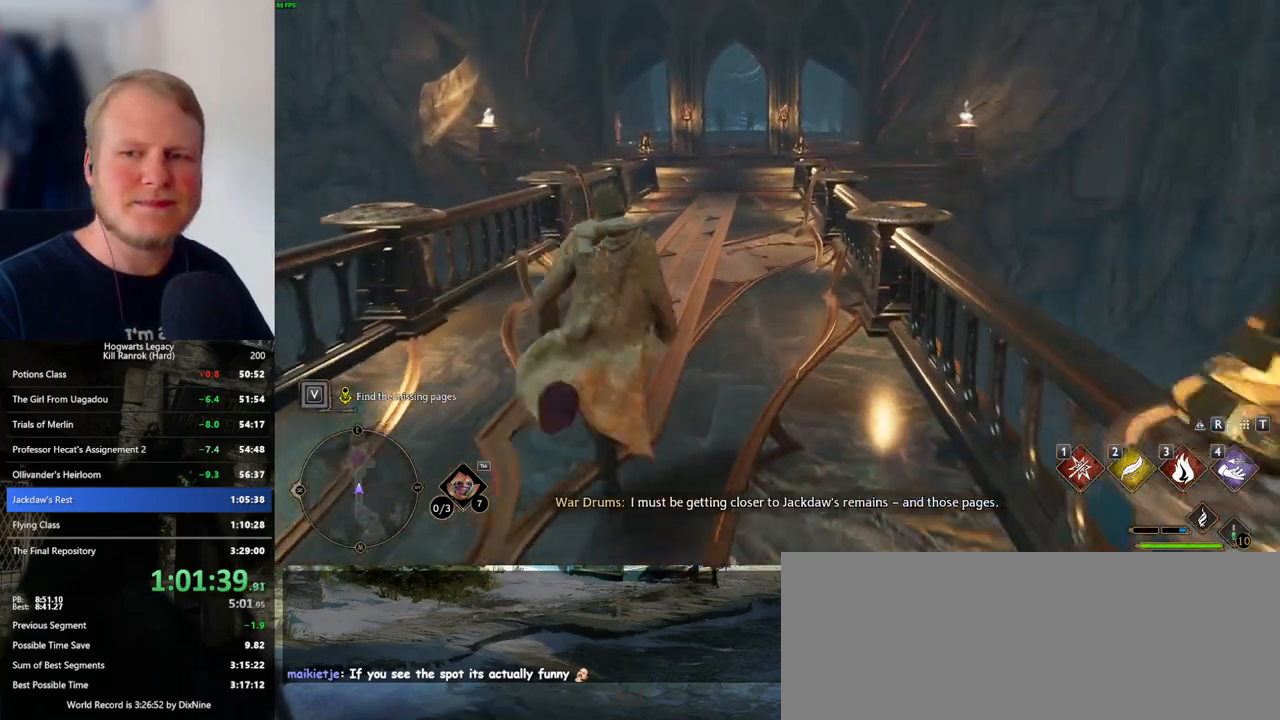
{"keys": ["w"], "mouse": [], "events": []}
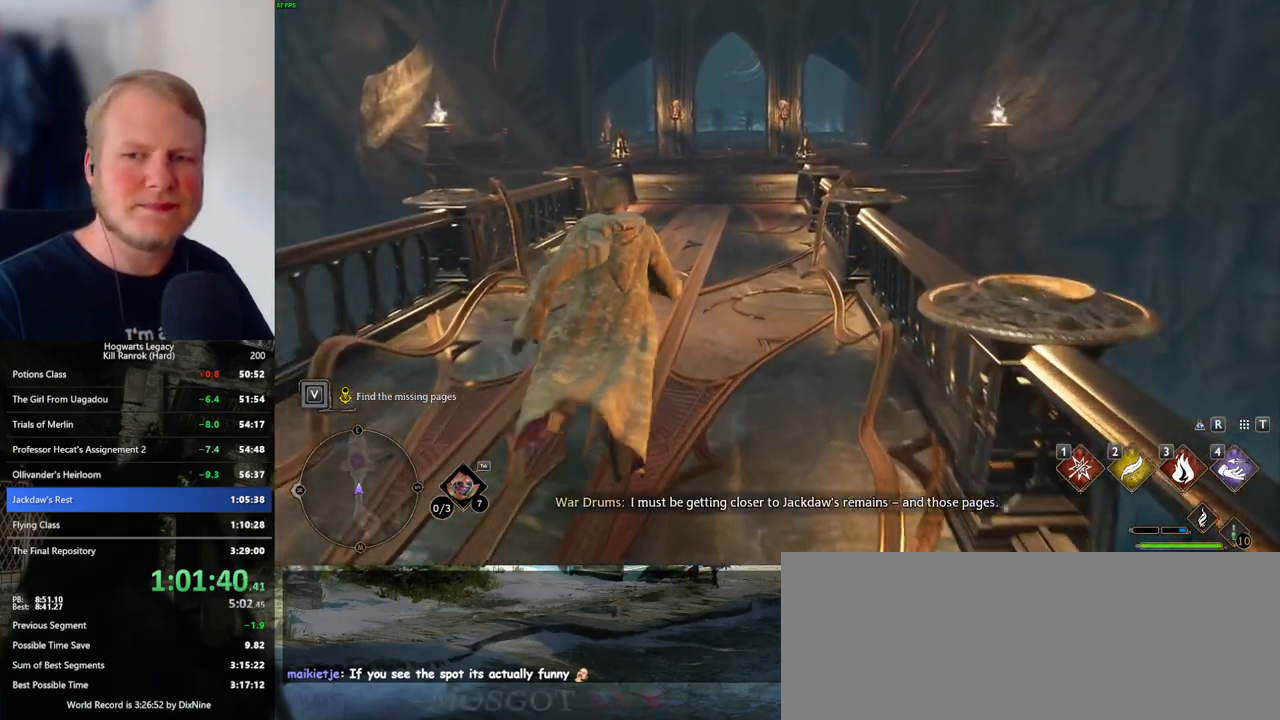
{"keys": ["w"], "mouse": [], "events": []}
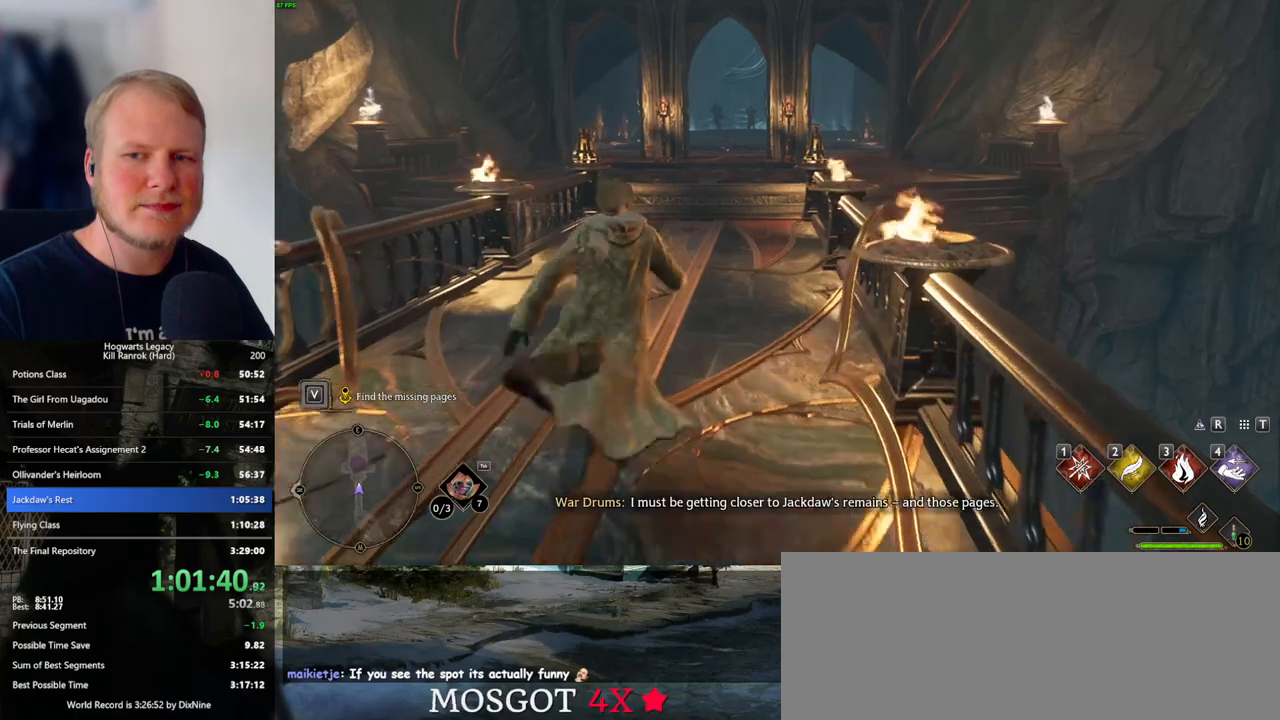
{"keys": ["w"], "mouse": [], "events": []}
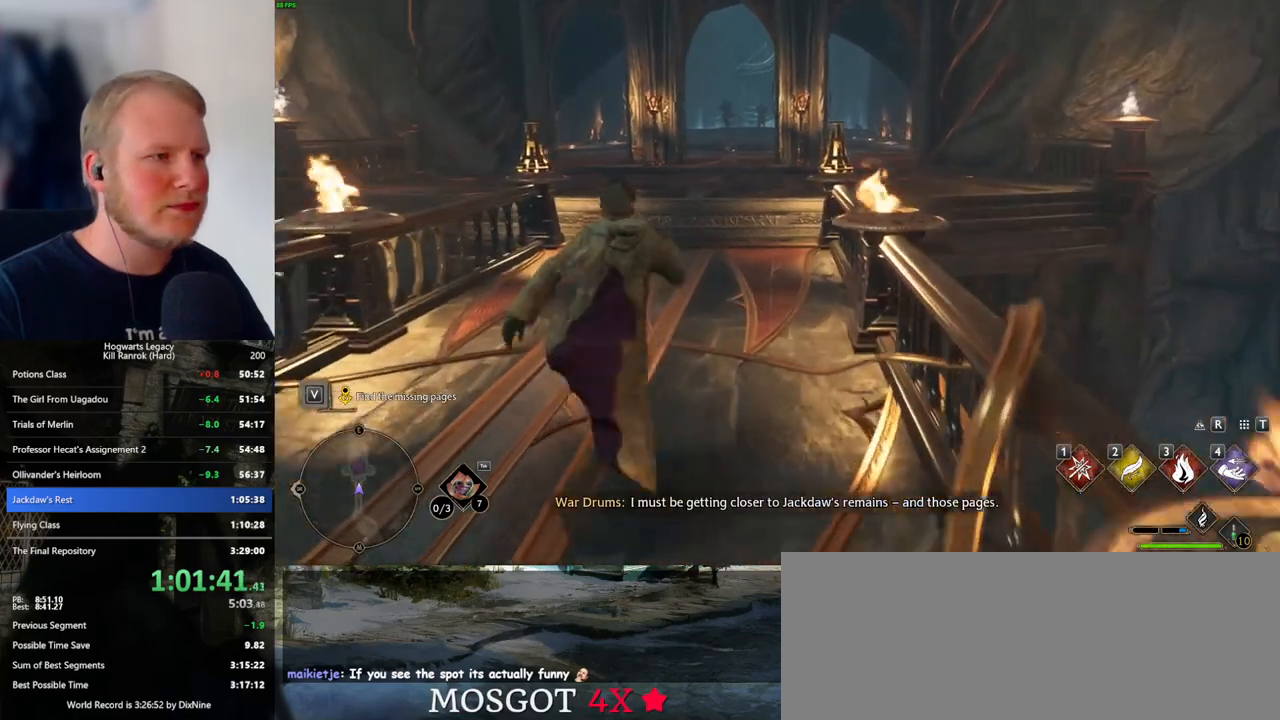
{"keys": ["w"], "mouse": [], "events": []}
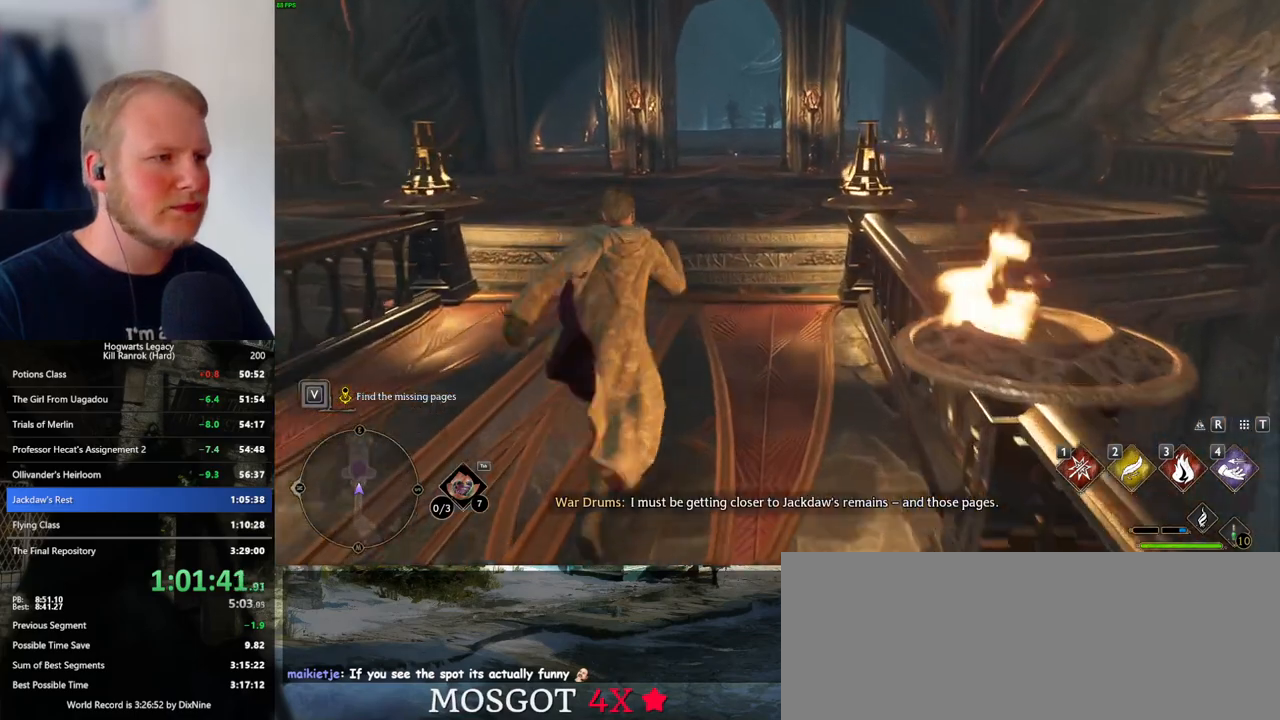
{"keys": ["w"], "mouse": [], "events": [[183, "mouse_mb5", "down"], [383, "mouse_mb5", "up"]]}
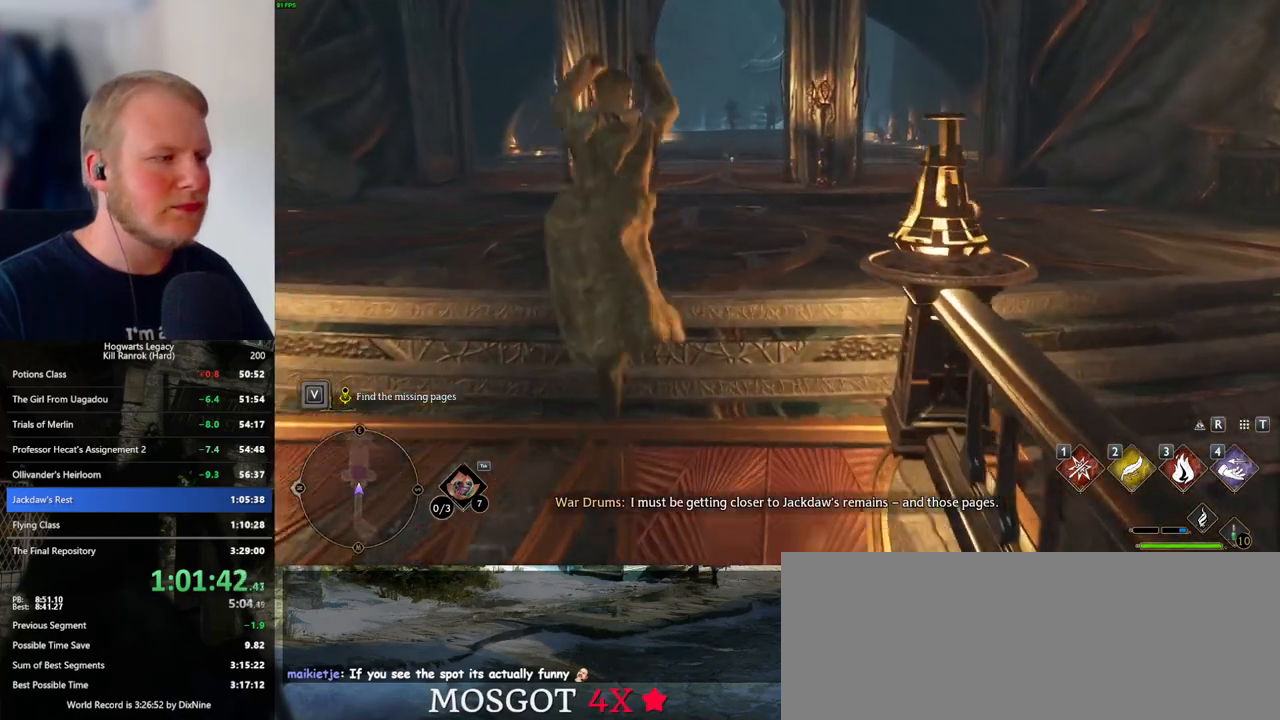
{"keys": ["w"], "mouse": [], "events": []}
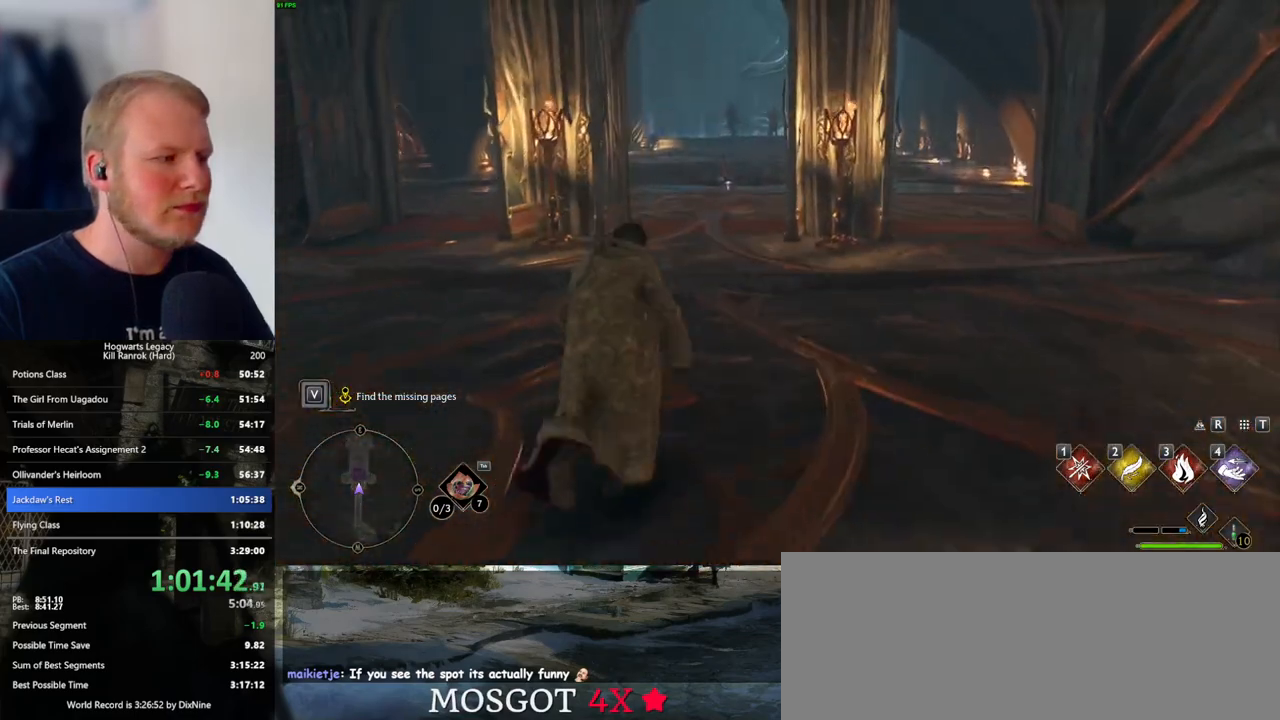
{"keys": ["w"], "mouse": [], "events": []}
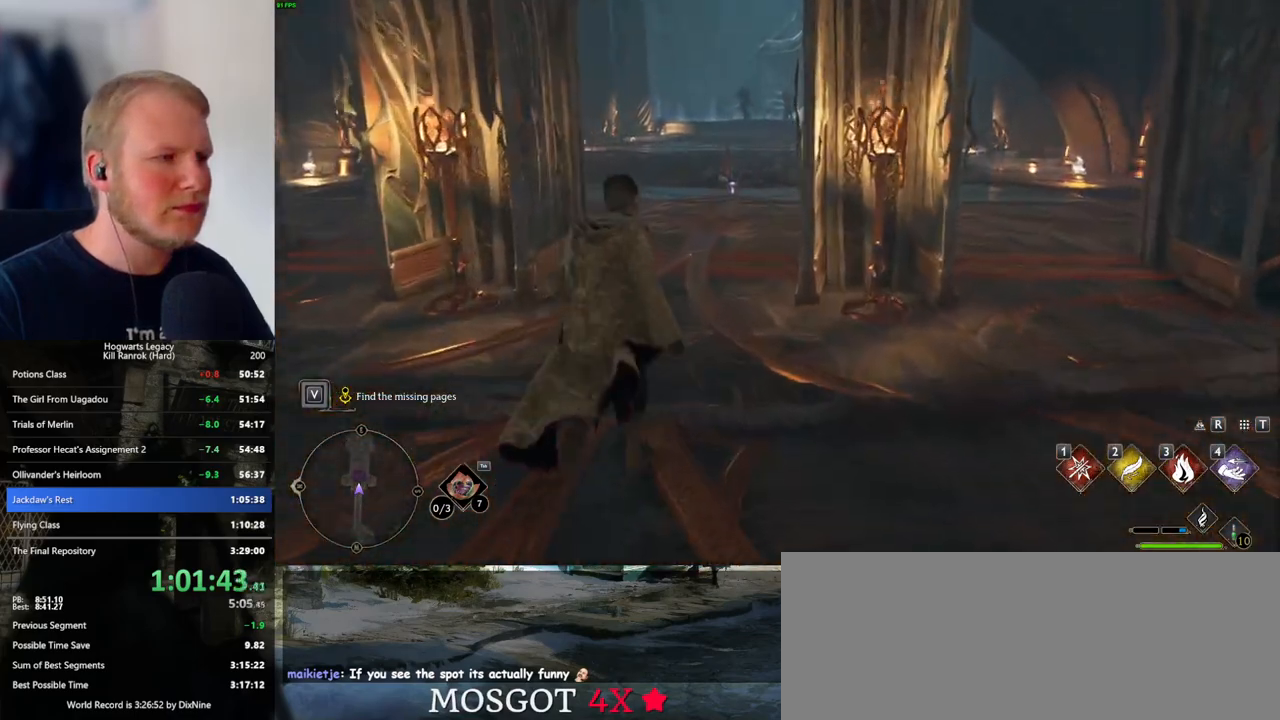
{"keys": ["w"], "mouse": [], "events": []}